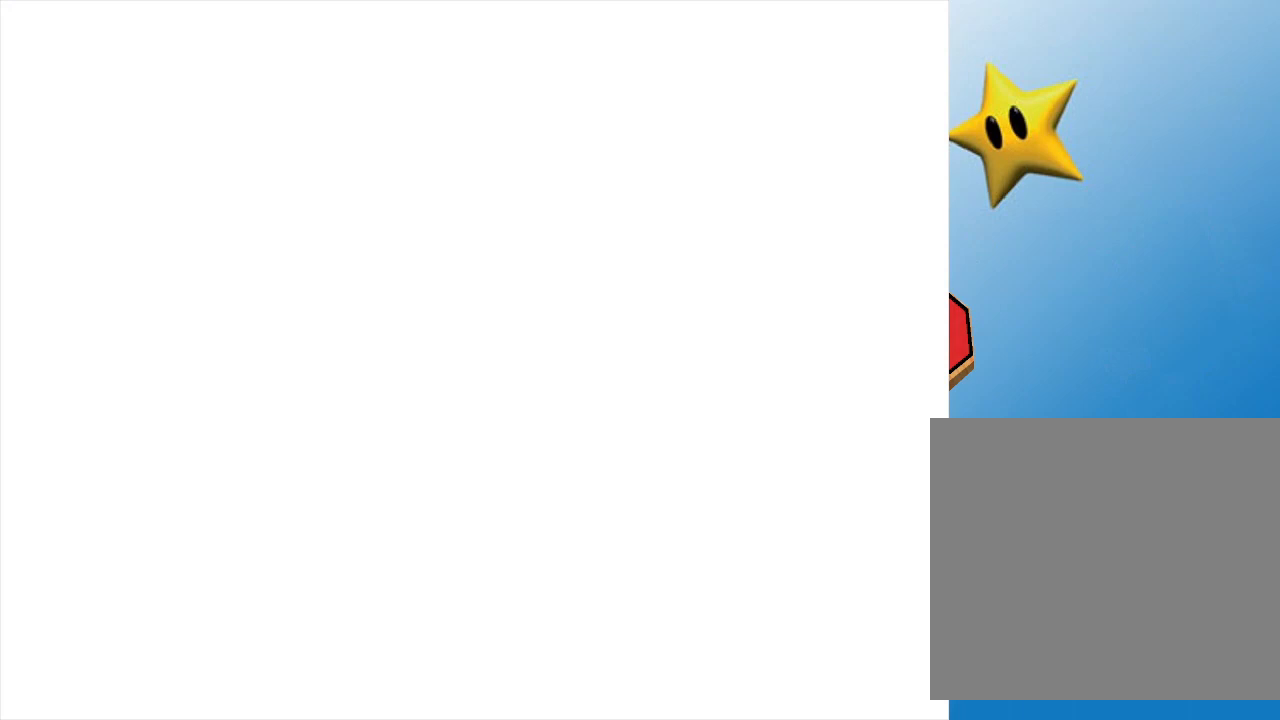
Gameplay with a controller (Nintendo layout); each line is a JSON object with the inputs held at the frame after it. "events" lists button and stick changes between this image and that frame as [ms after this image, input, new state], when the widget could be followed in between. Not read: L3 R3.
{"buttons": [], "left_stick": "center", "events": []}
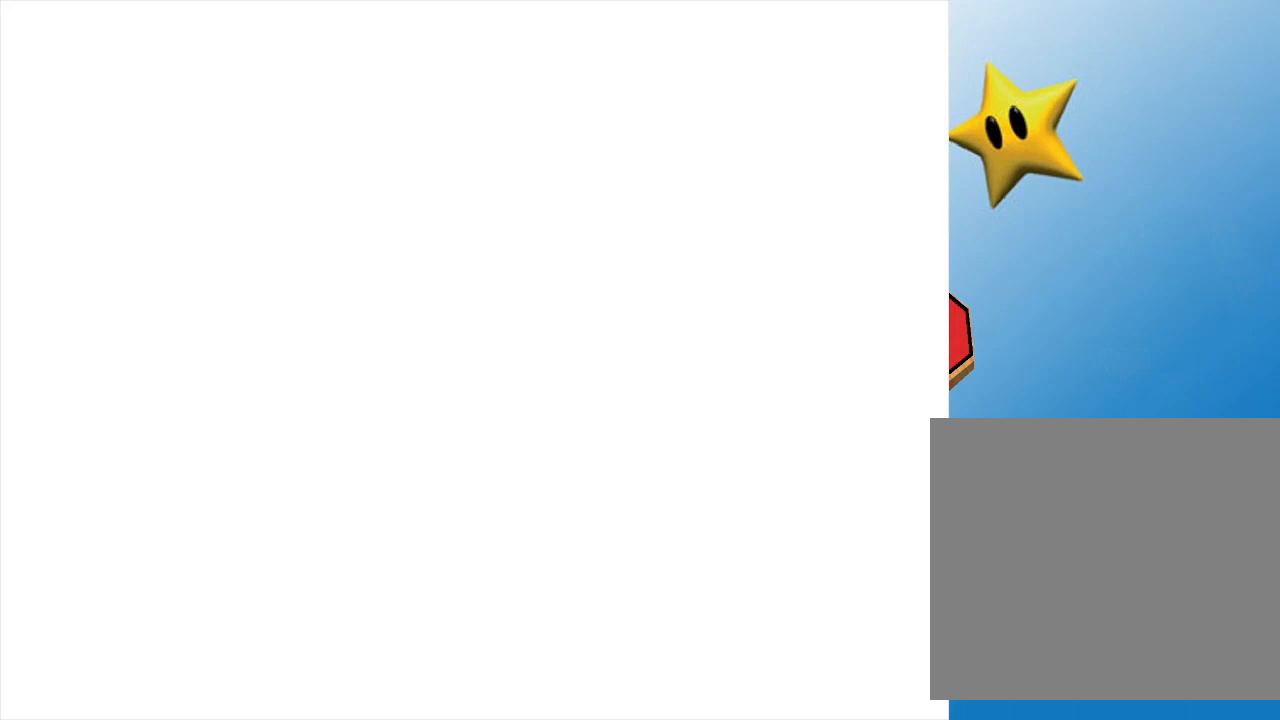
{"buttons": [], "left_stick": "center", "events": []}
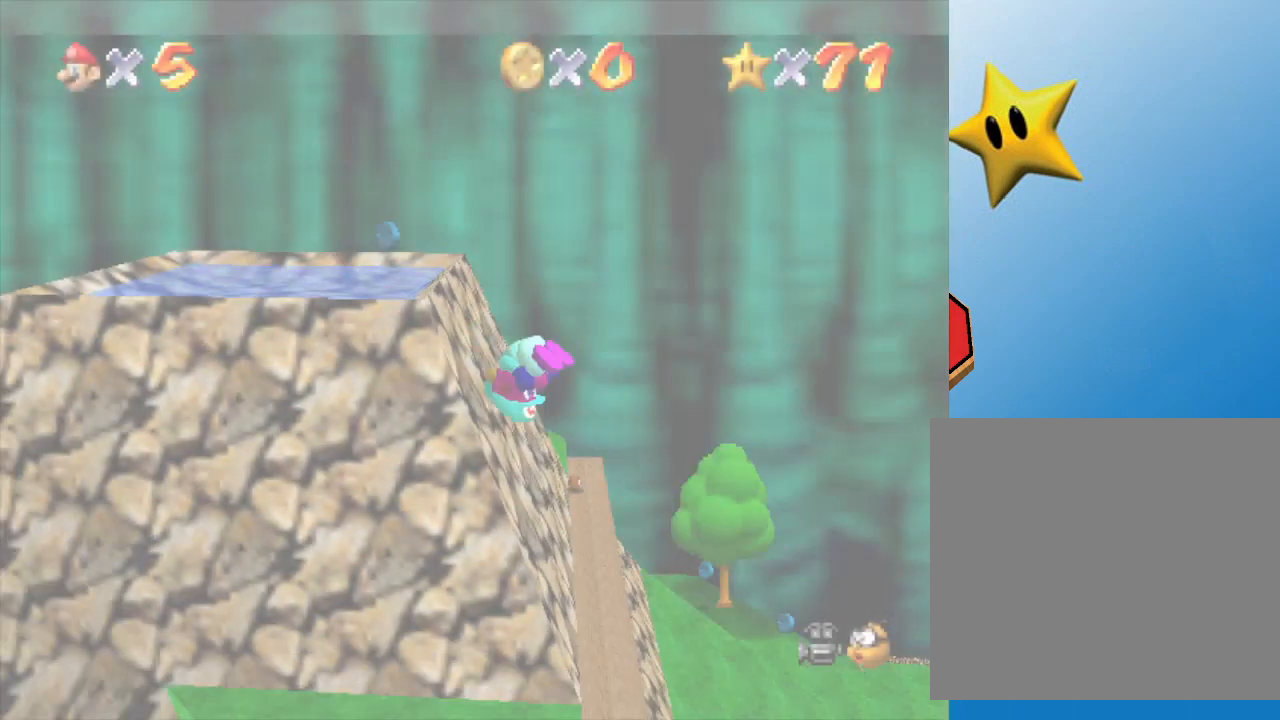
{"buttons": [], "left_stick": "center", "events": []}
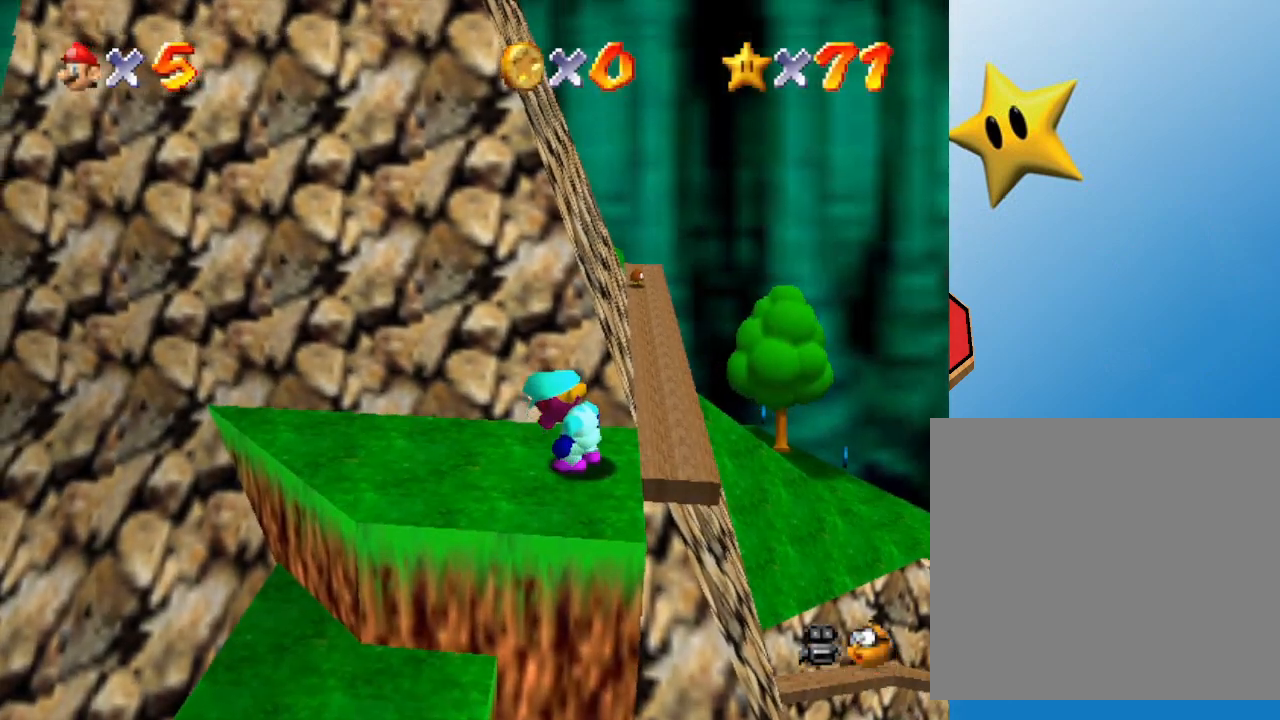
{"buttons": [], "left_stick": "center", "events": [[417, "A", "down"], [483, "A", "up"]]}
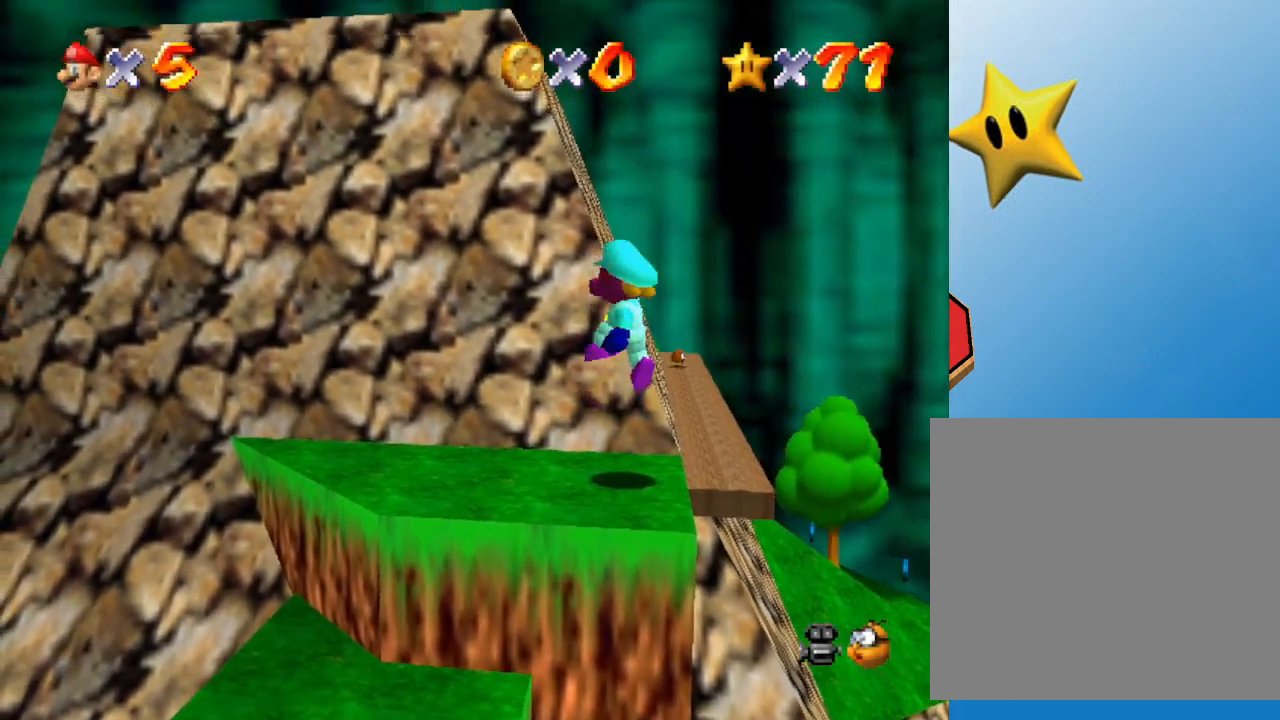
{"buttons": [], "left_stick": "up-left", "events": [[67, "left_stick", "up-left"], [283, "left_stick", "center"], [467, "left_stick", "up-left"]]}
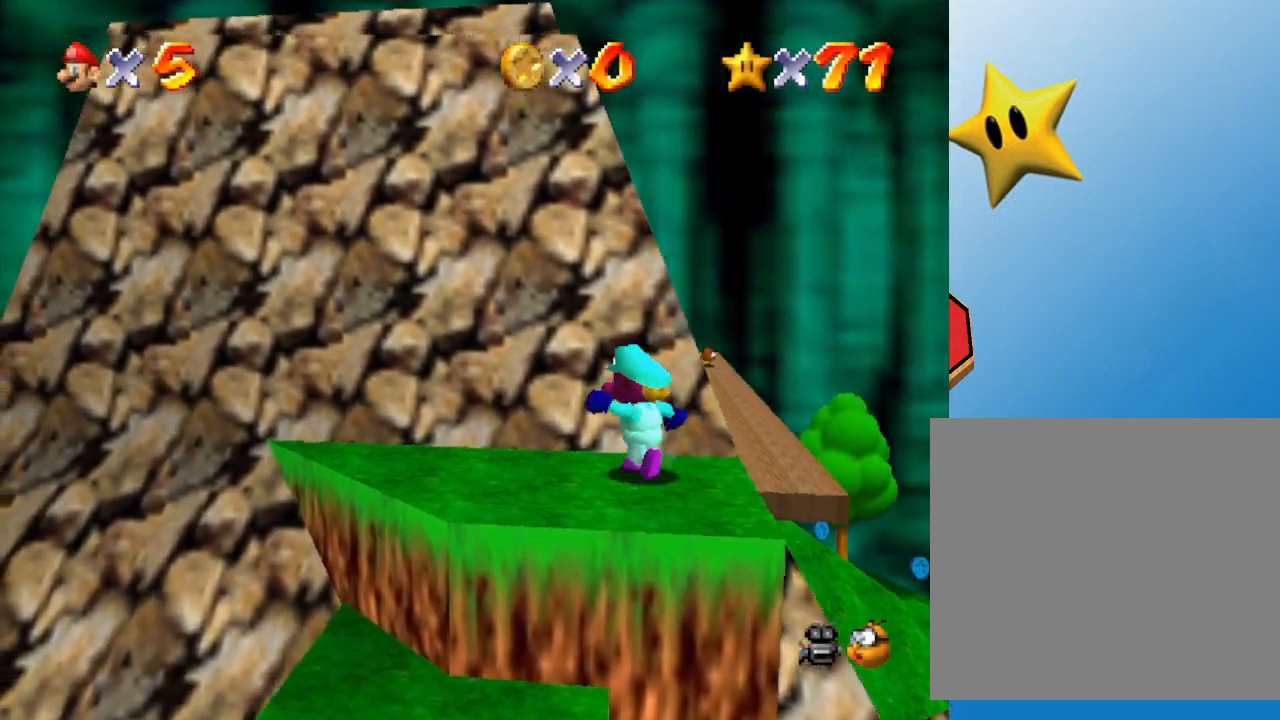
{"buttons": [], "left_stick": "down", "events": [[317, "left_stick", "down"]]}
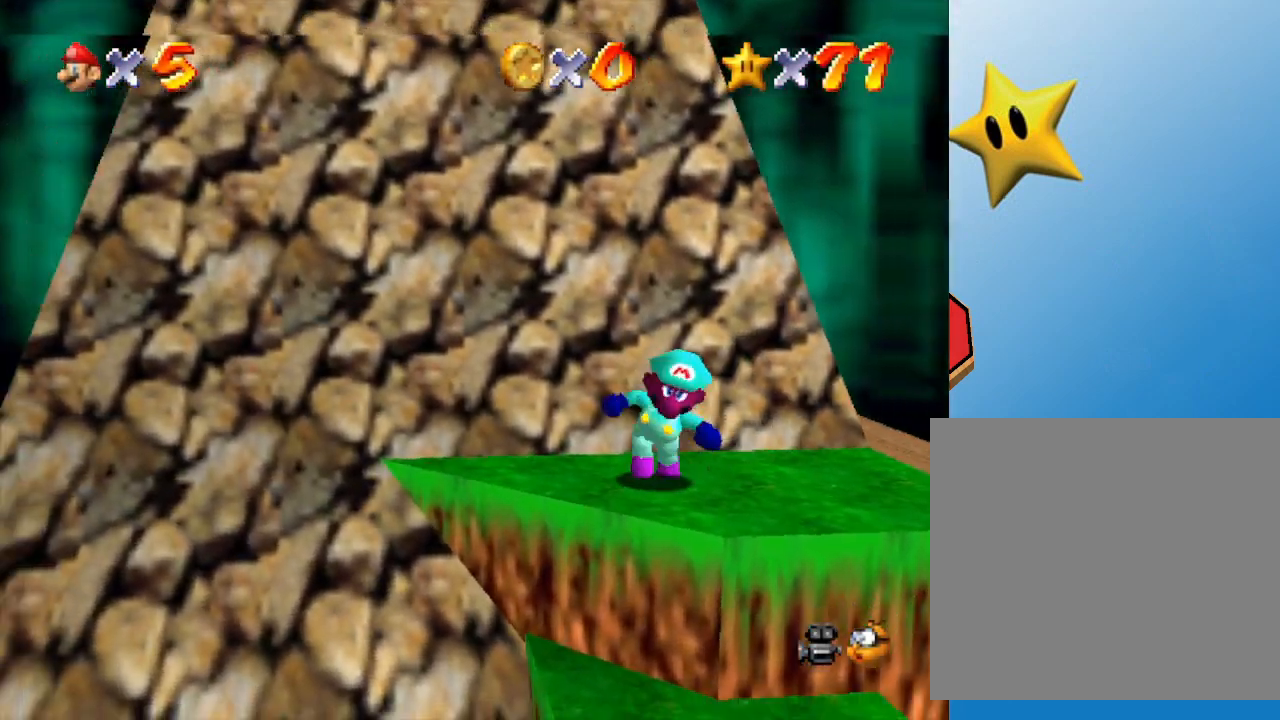
{"buttons": ["A"], "left_stick": "up-left", "events": [[33, "left_stick", "right"], [117, "left_stick", "up-left"], [167, "A", "down"]]}
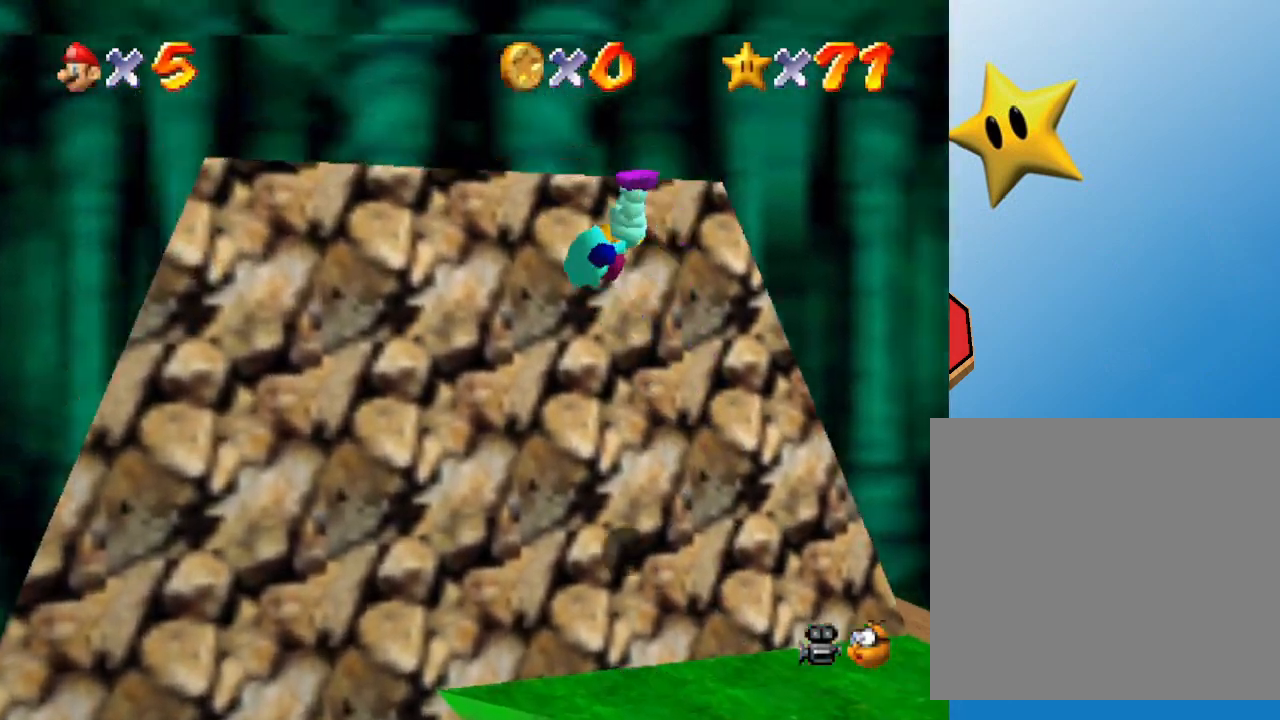
{"buttons": [], "left_stick": "down-right", "events": [[67, "B", "down"], [100, "A", "up"], [200, "B", "up"], [233, "left_stick", "center"], [350, "left_stick", "down-right"]]}
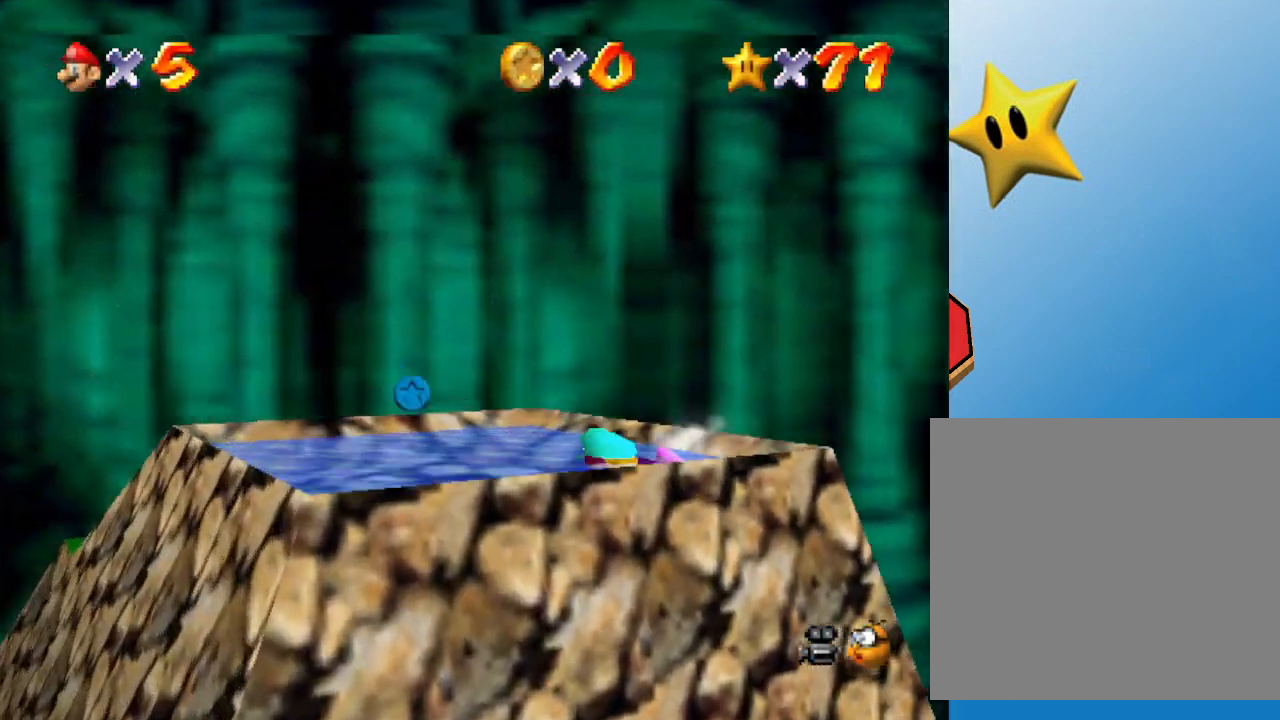
{"buttons": [], "left_stick": "left", "events": [[33, "left_stick", "up-left"], [100, "A", "down"], [200, "left_stick", "down"], [217, "A", "up"], [283, "left_stick", "center"], [433, "left_stick", "left"]]}
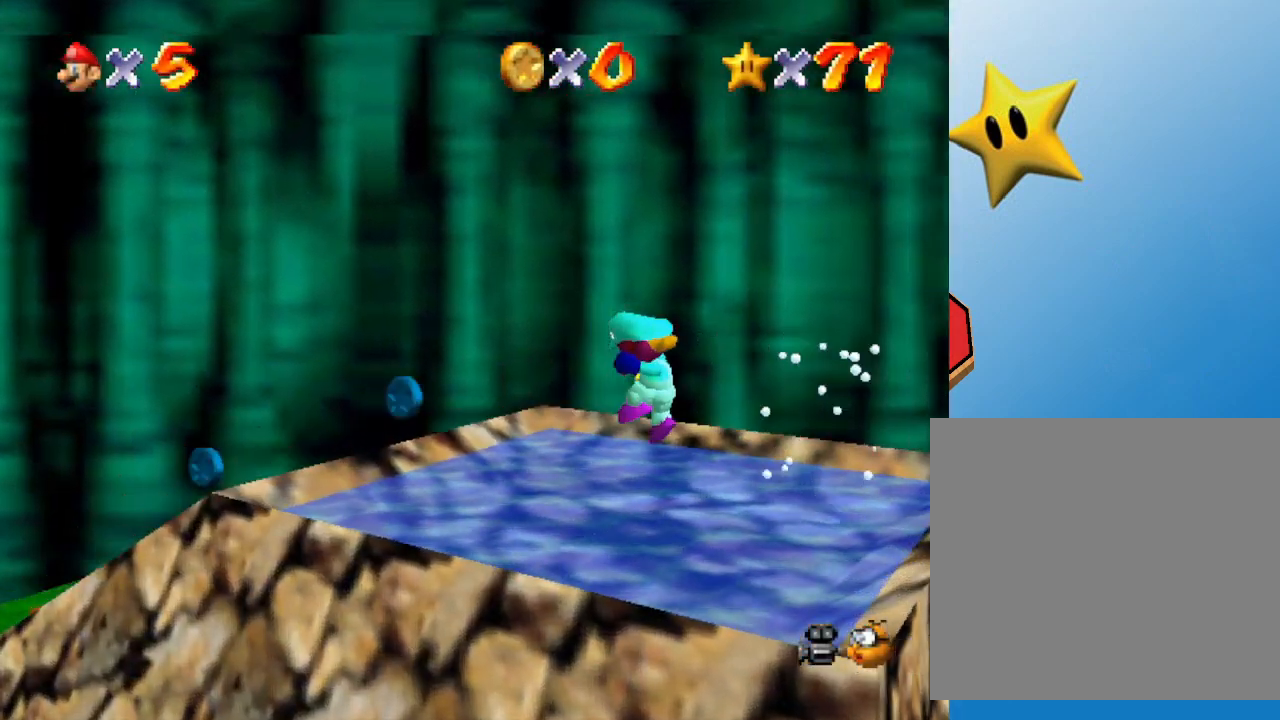
{"buttons": [], "left_stick": "right", "events": [[250, "left_stick", "center"], [433, "left_stick", "right"]]}
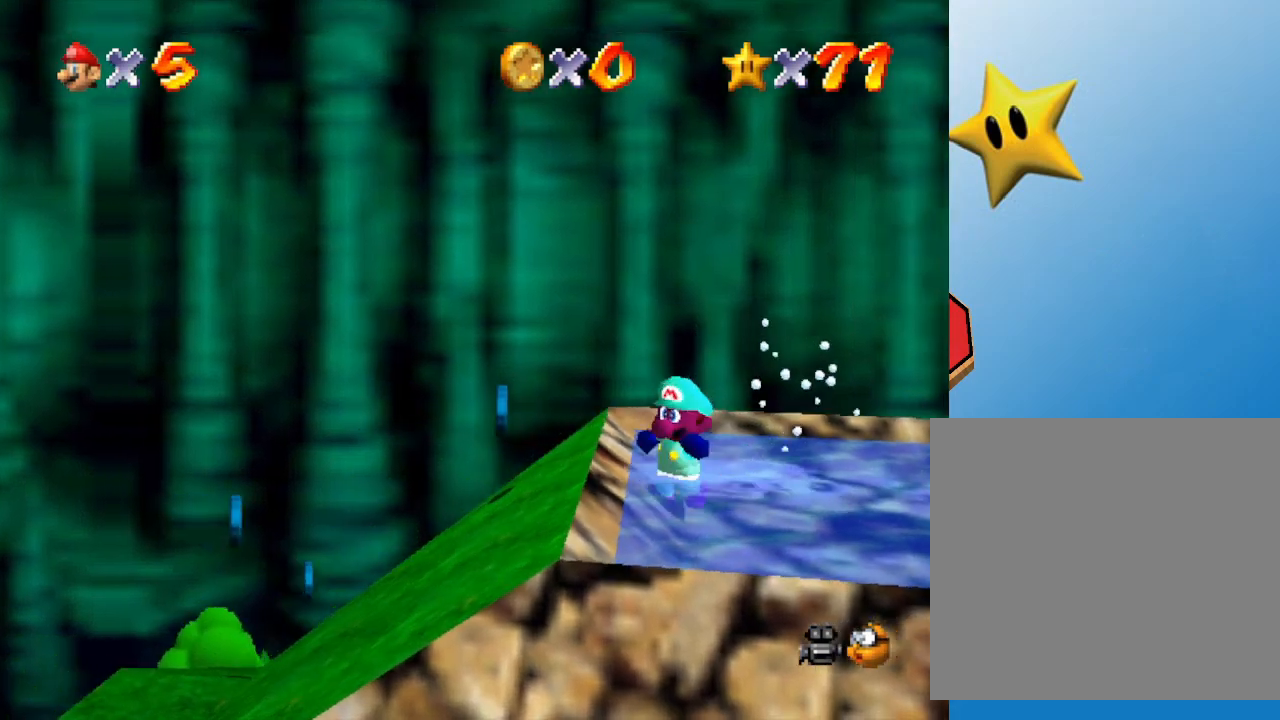
{"buttons": [], "left_stick": "right", "events": [[33, "left_stick", "center"], [150, "left_stick", "right"]]}
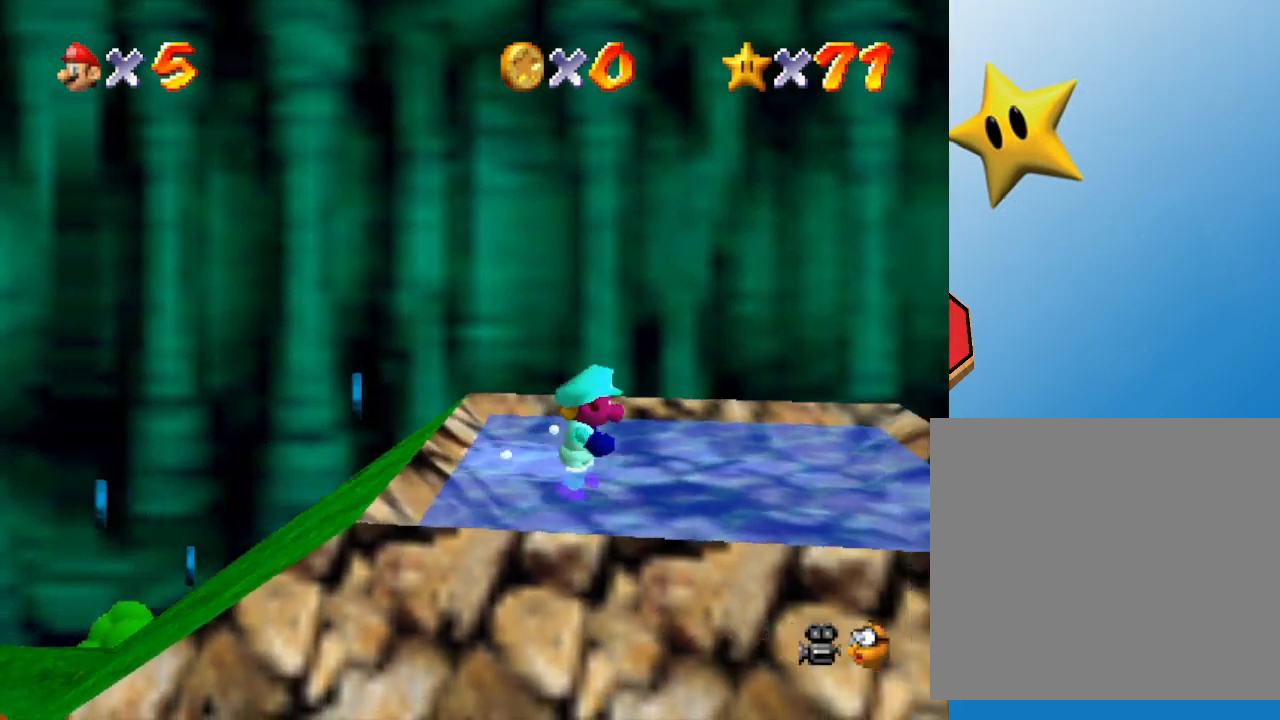
{"buttons": [], "left_stick": "center", "events": [[83, "A", "down"], [117, "left_stick", "center"], [167, "A", "up"], [167, "Z", "down"], [233, "Z", "up"], [317, "Z", "down"], [383, "Z", "up"]]}
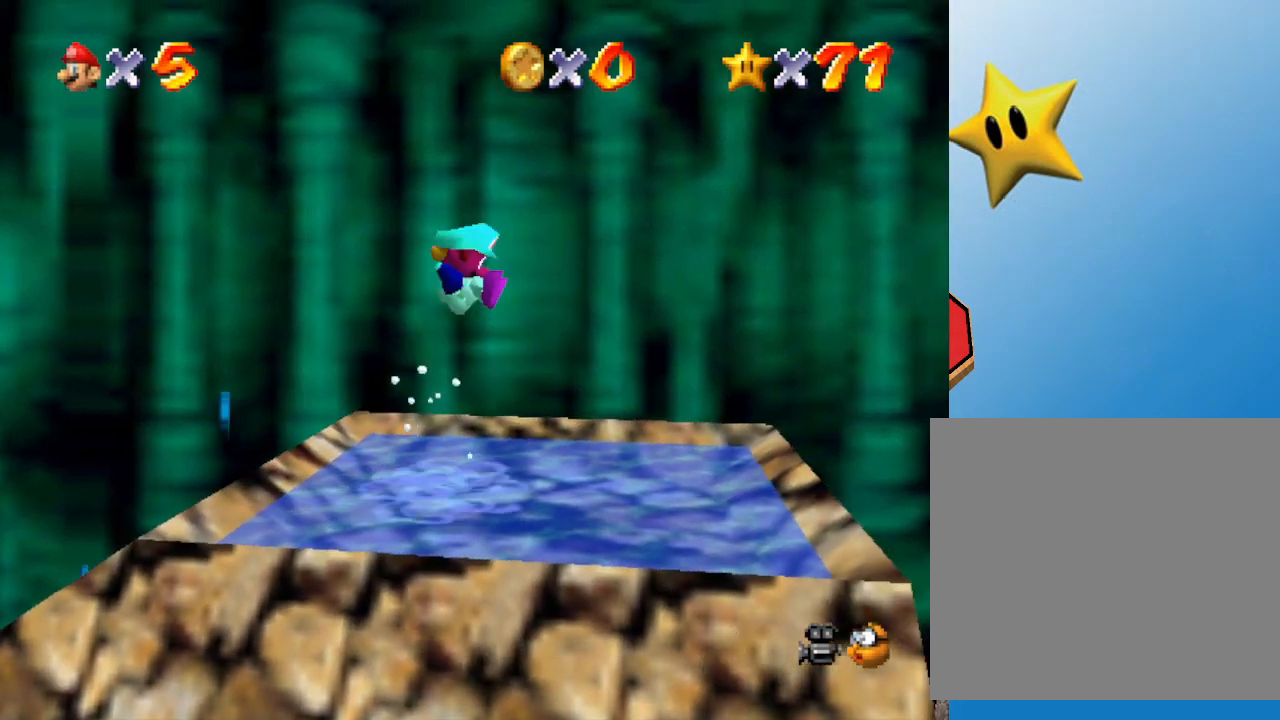
{"buttons": [], "left_stick": "center", "events": []}
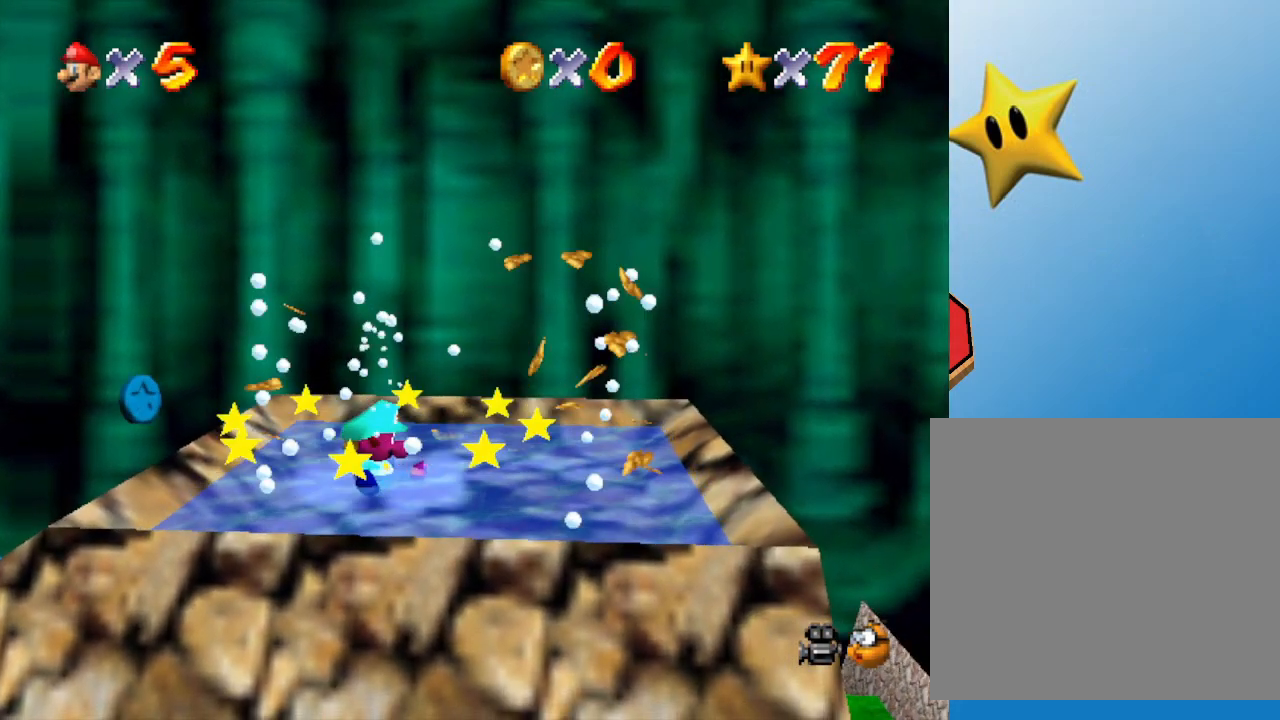
{"buttons": [], "left_stick": "up-left", "events": [[200, "left_stick", "up-left"]]}
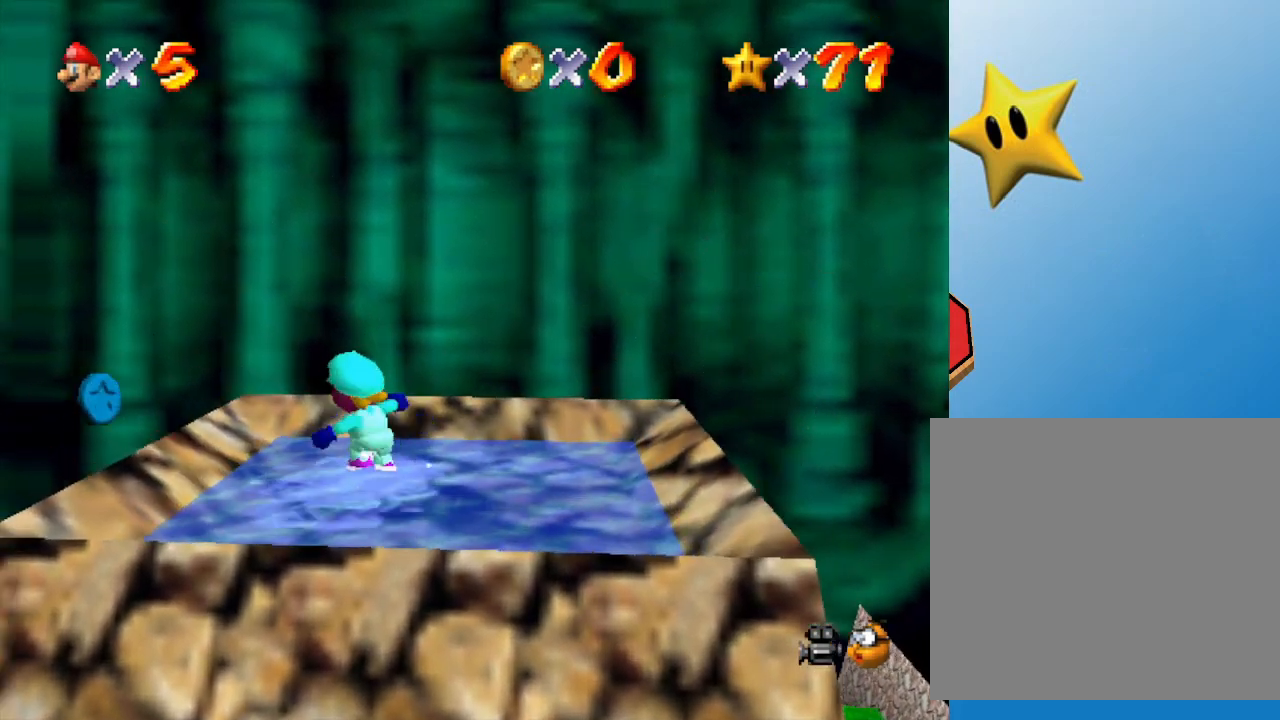
{"buttons": [], "left_stick": "center", "events": [[17, "left_stick", "left"], [500, "left_stick", "center"]]}
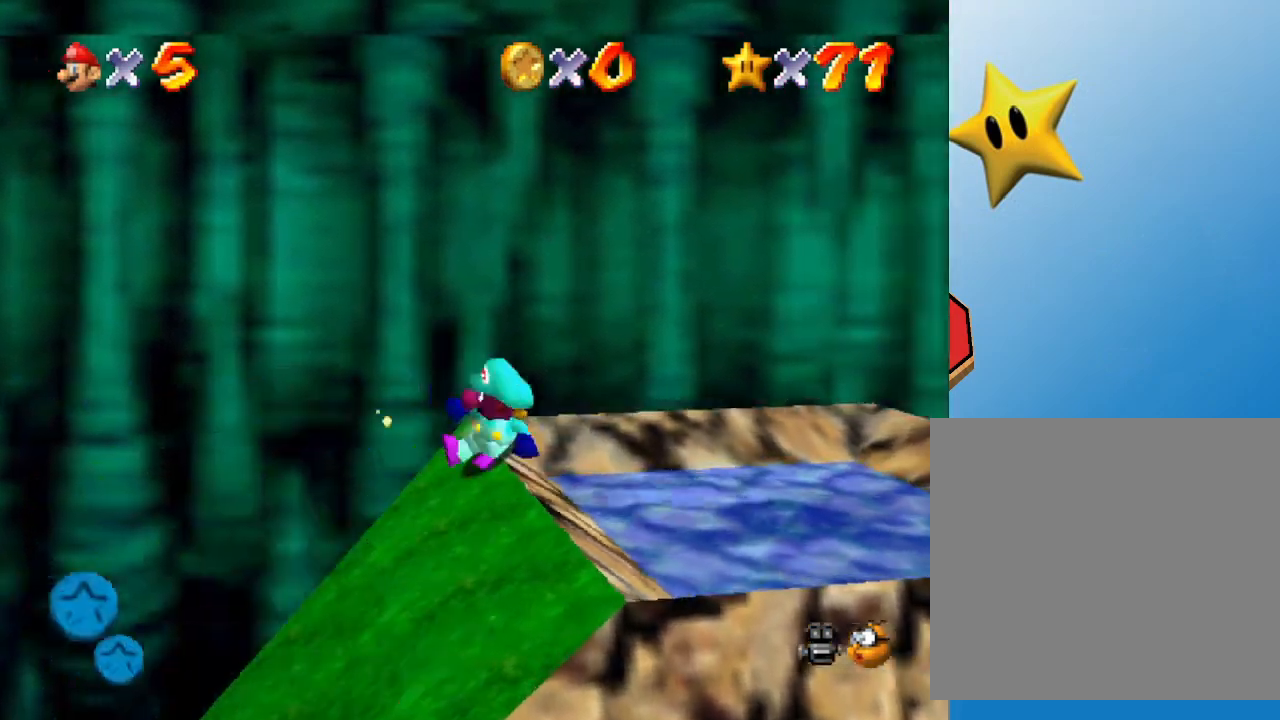
{"buttons": [], "left_stick": "down-left", "events": [[317, "left_stick", "down"], [400, "left_stick", "down-left"]]}
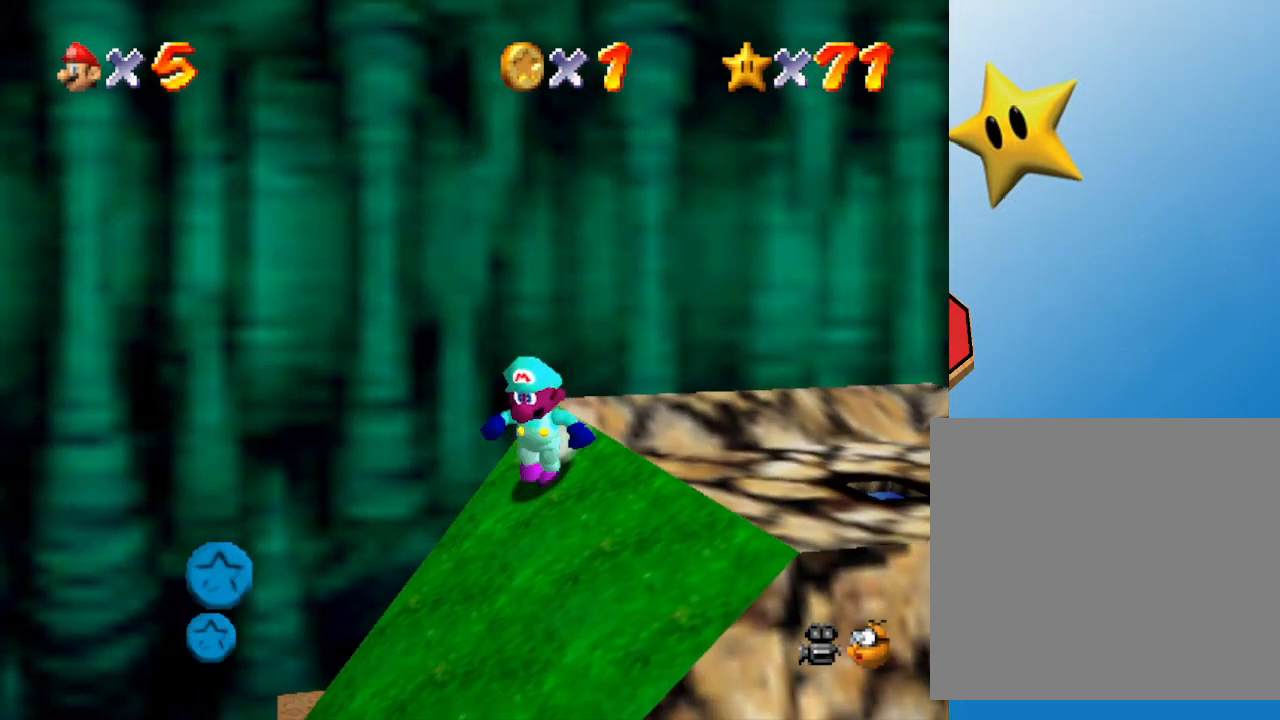
{"buttons": [], "left_stick": "center", "events": [[400, "left_stick", "center"]]}
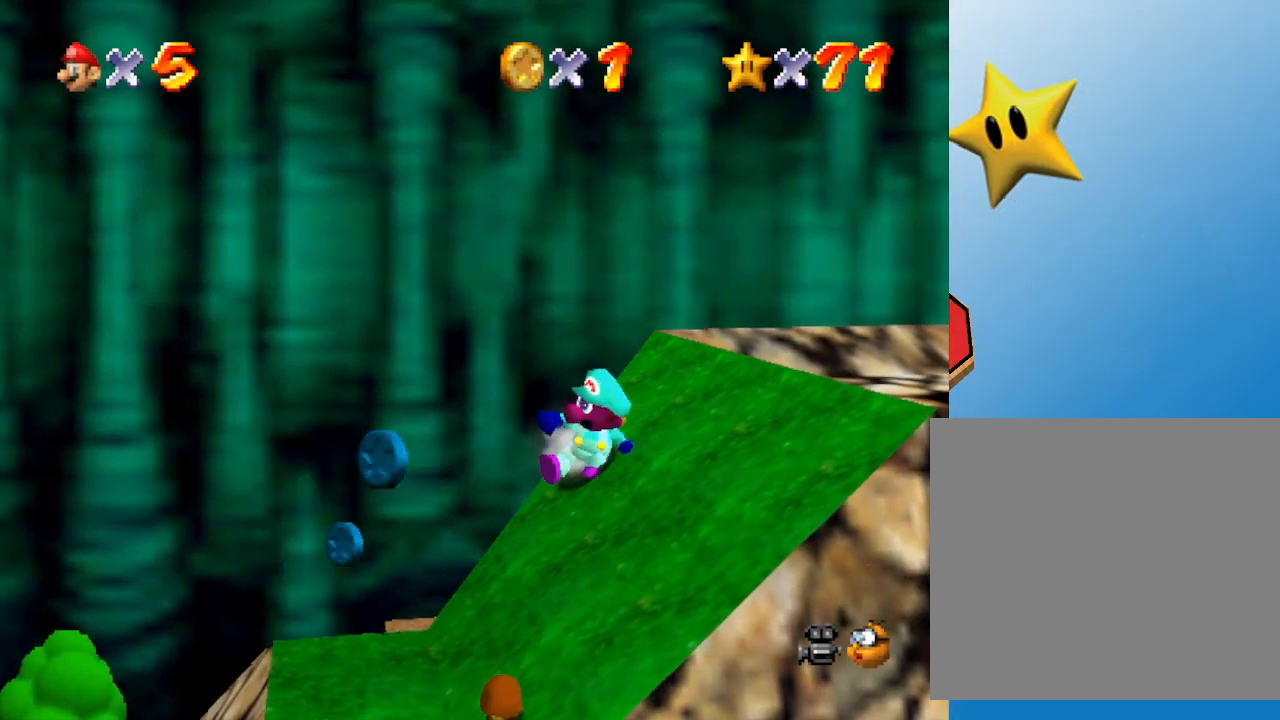
{"buttons": [], "left_stick": "center", "events": [[117, "left_stick", "down-left"], [417, "left_stick", "center"]]}
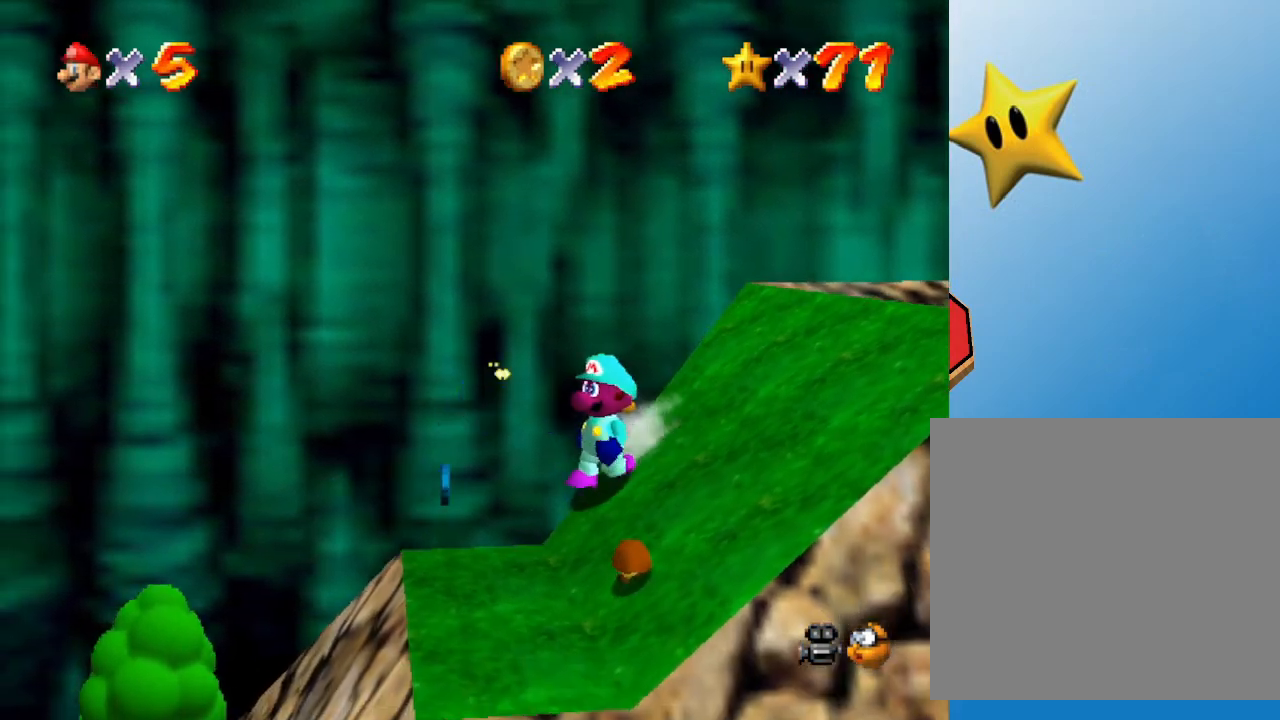
{"buttons": [], "left_stick": "left", "events": [[133, "A", "down"], [167, "left_stick", "down-right"], [200, "A", "up"], [383, "left_stick", "up-right"], [450, "left_stick", "center"], [500, "left_stick", "left"]]}
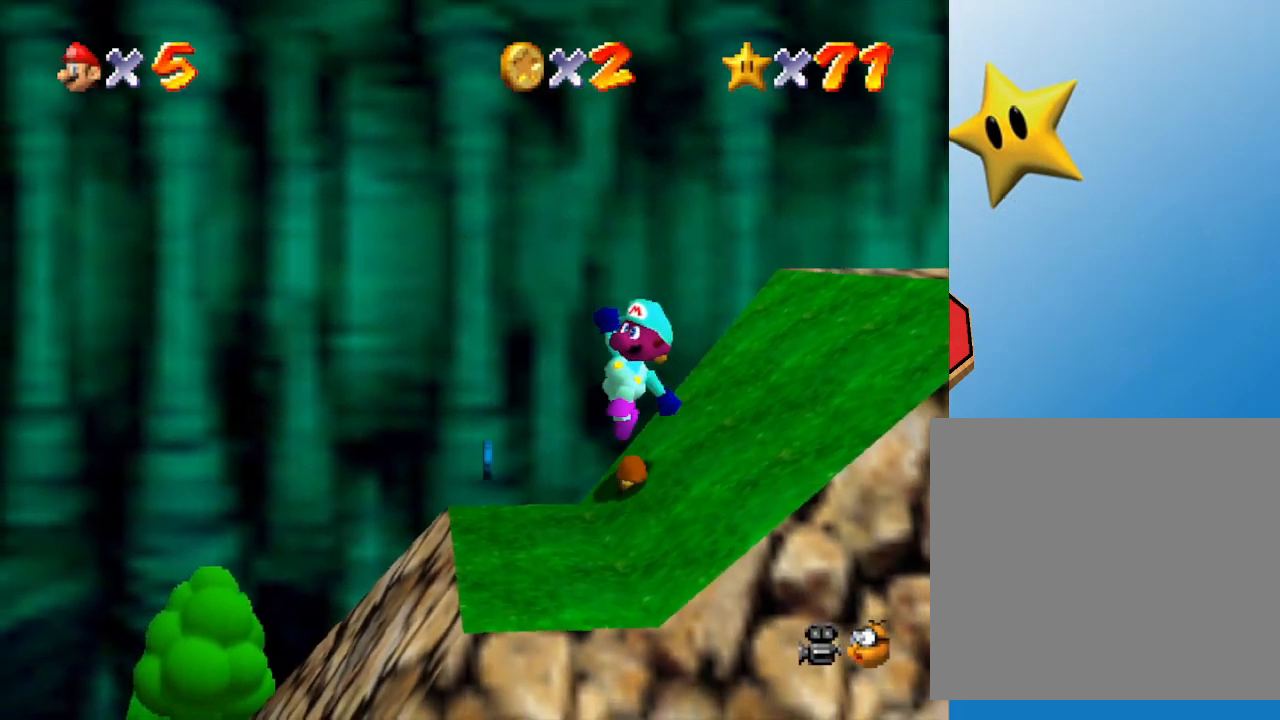
{"buttons": [], "left_stick": "center", "events": [[150, "left_stick", "center"]]}
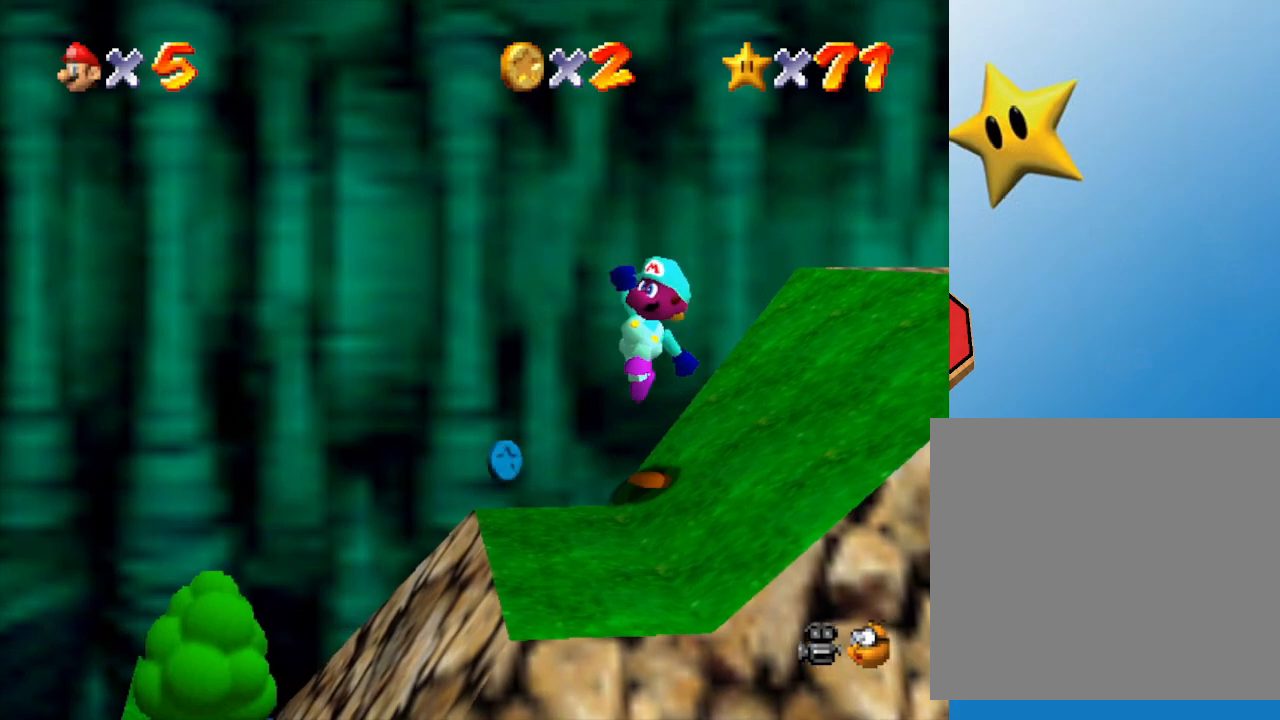
{"buttons": [], "left_stick": "center", "events": [[217, "A", "down"], [450, "A", "up"]]}
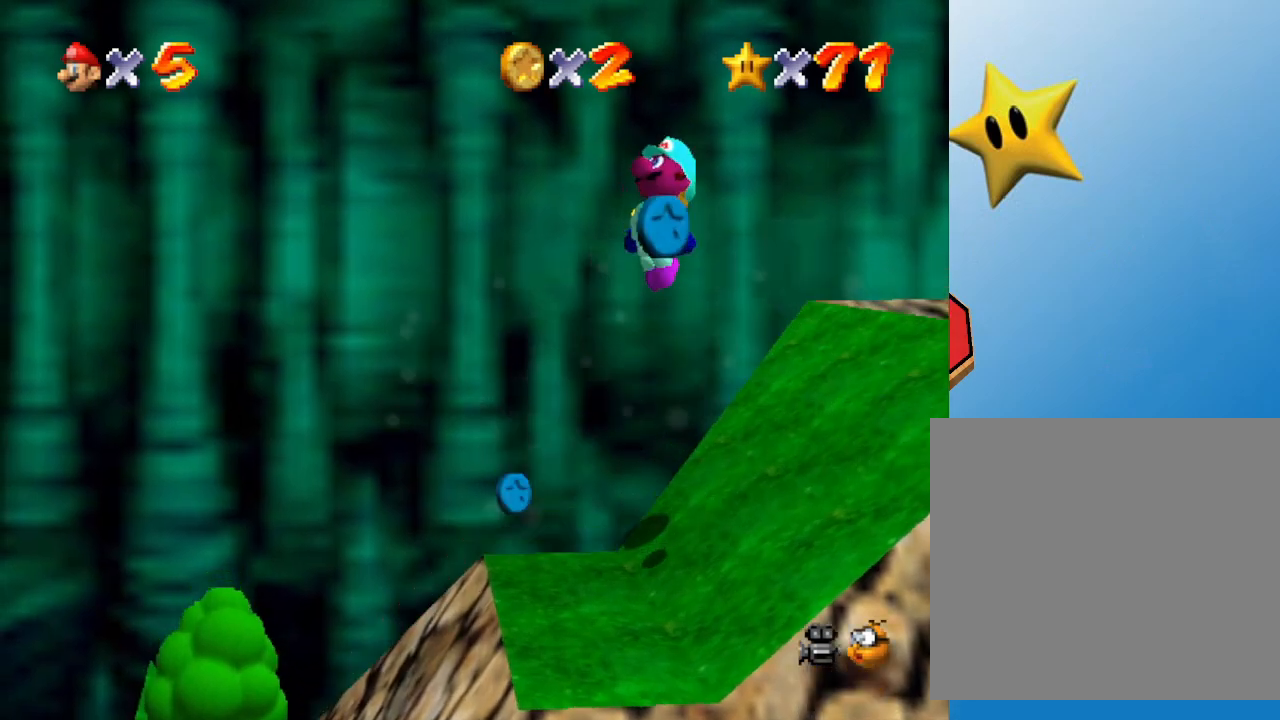
{"buttons": [], "left_stick": "center", "events": [[67, "left_stick", "left"], [217, "left_stick", "center"]]}
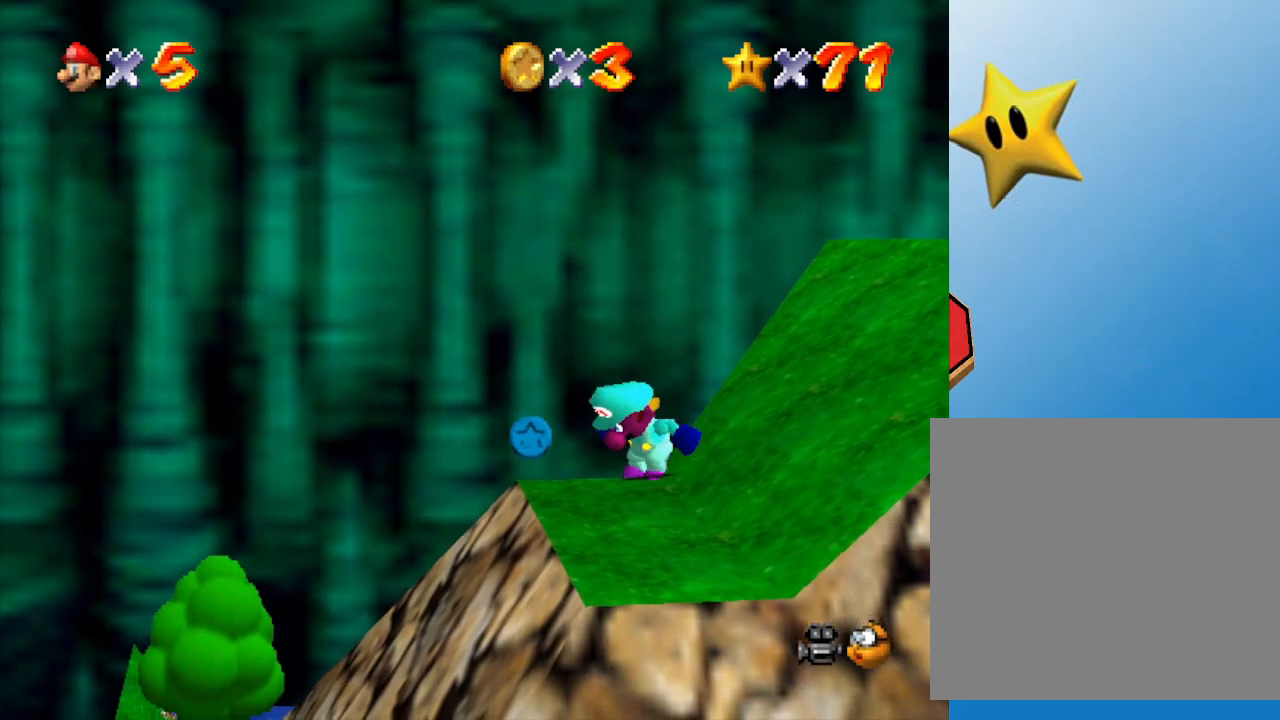
{"buttons": ["C_LEFT"], "left_stick": "center", "events": [[67, "C_LEFT", "down"], [283, "C_LEFT", "up"], [467, "C_LEFT", "down"]]}
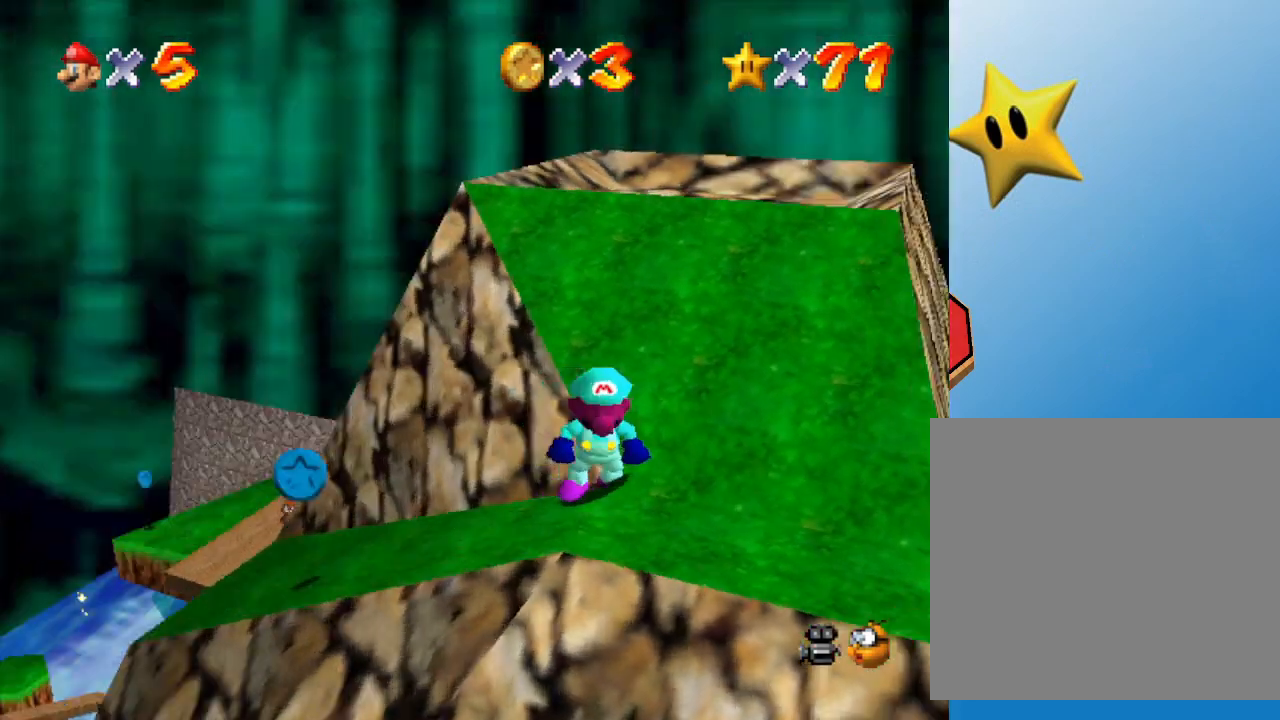
{"buttons": [], "left_stick": "left", "events": [[100, "C_LEFT", "up"], [250, "left_stick", "left"]]}
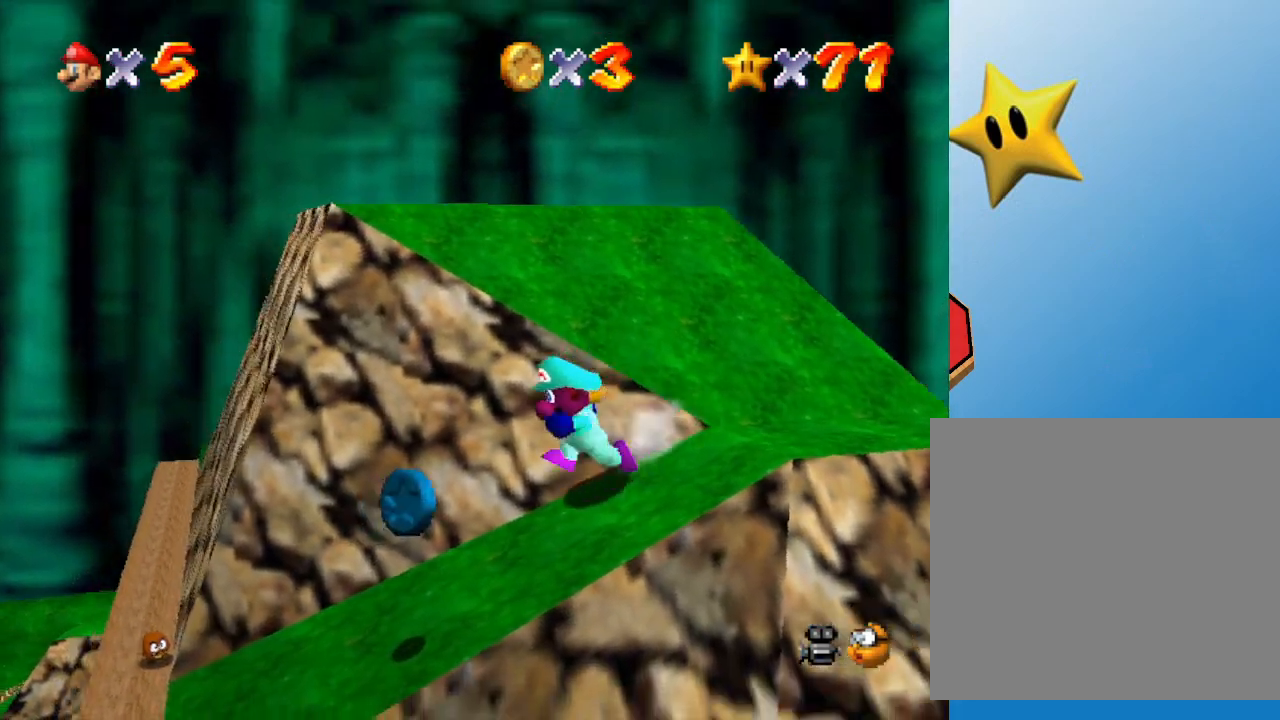
{"buttons": [], "left_stick": "down-left", "events": [[183, "left_stick", "center"], [433, "left_stick", "down-left"]]}
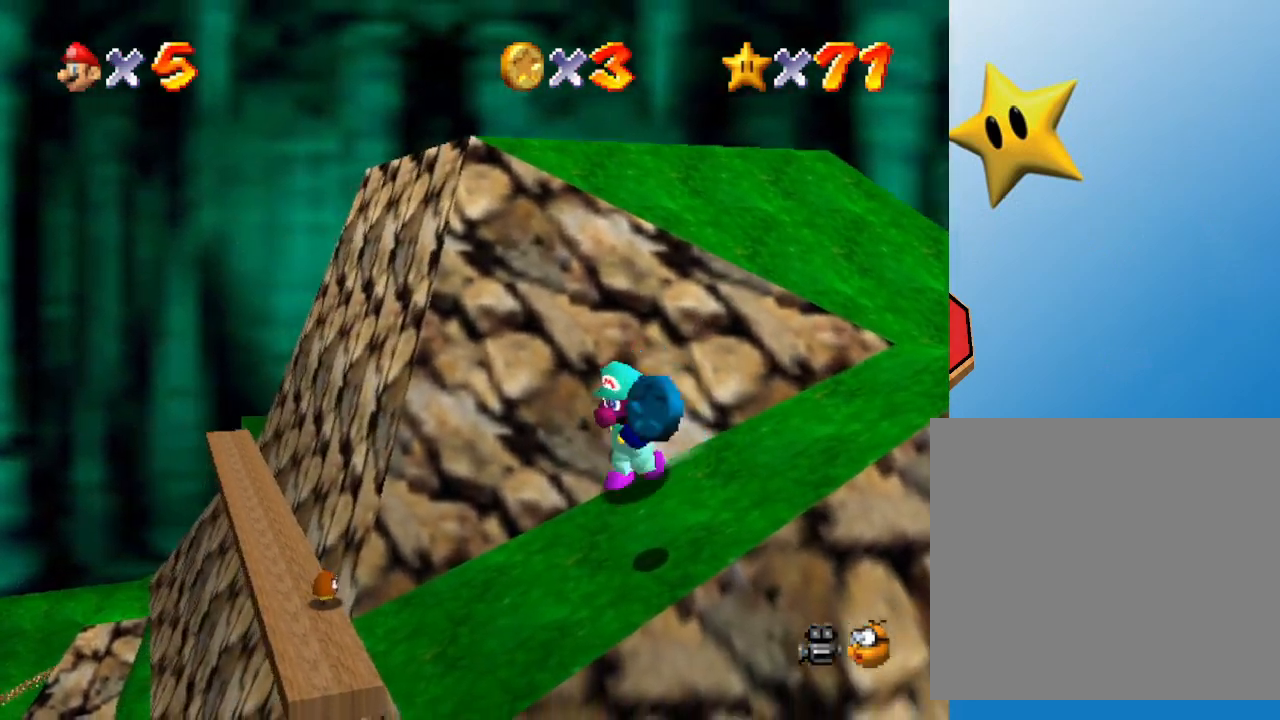
{"buttons": [], "left_stick": "center", "events": [[217, "left_stick", "center"]]}
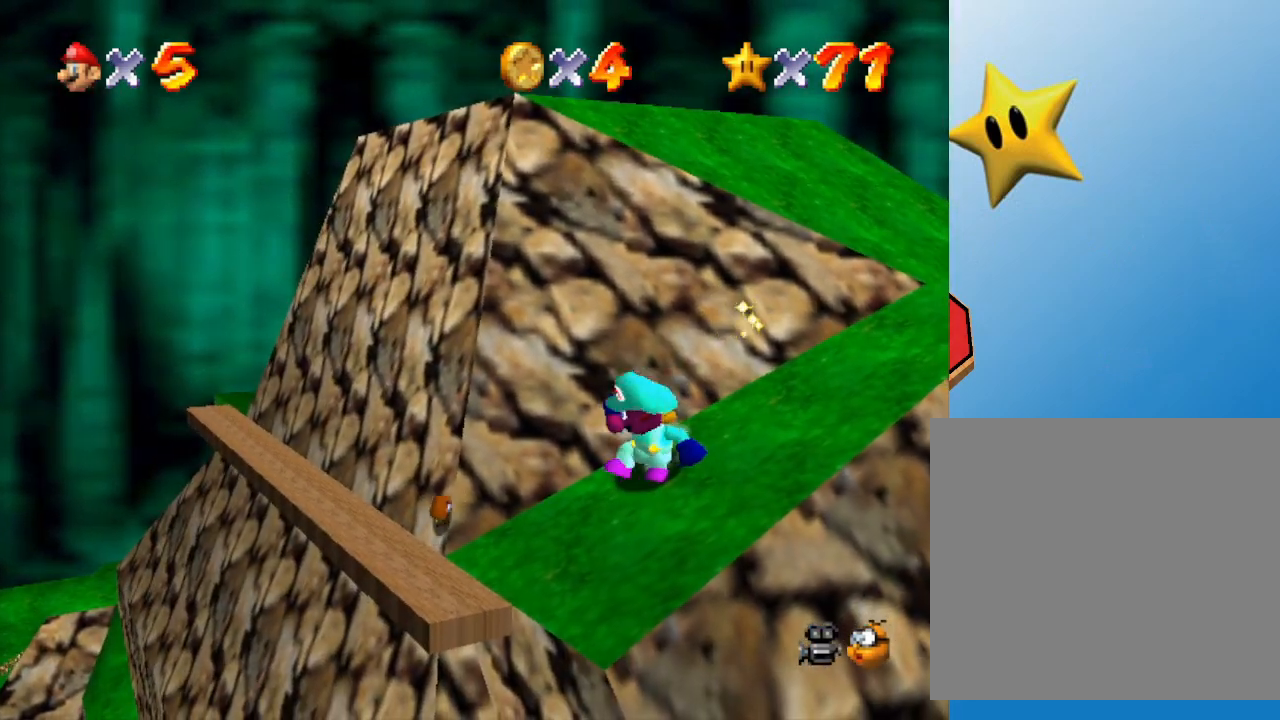
{"buttons": [], "left_stick": "right", "events": [[83, "left_stick", "down-left"], [283, "A", "down"], [367, "A", "up"], [367, "left_stick", "center"], [450, "left_stick", "right"]]}
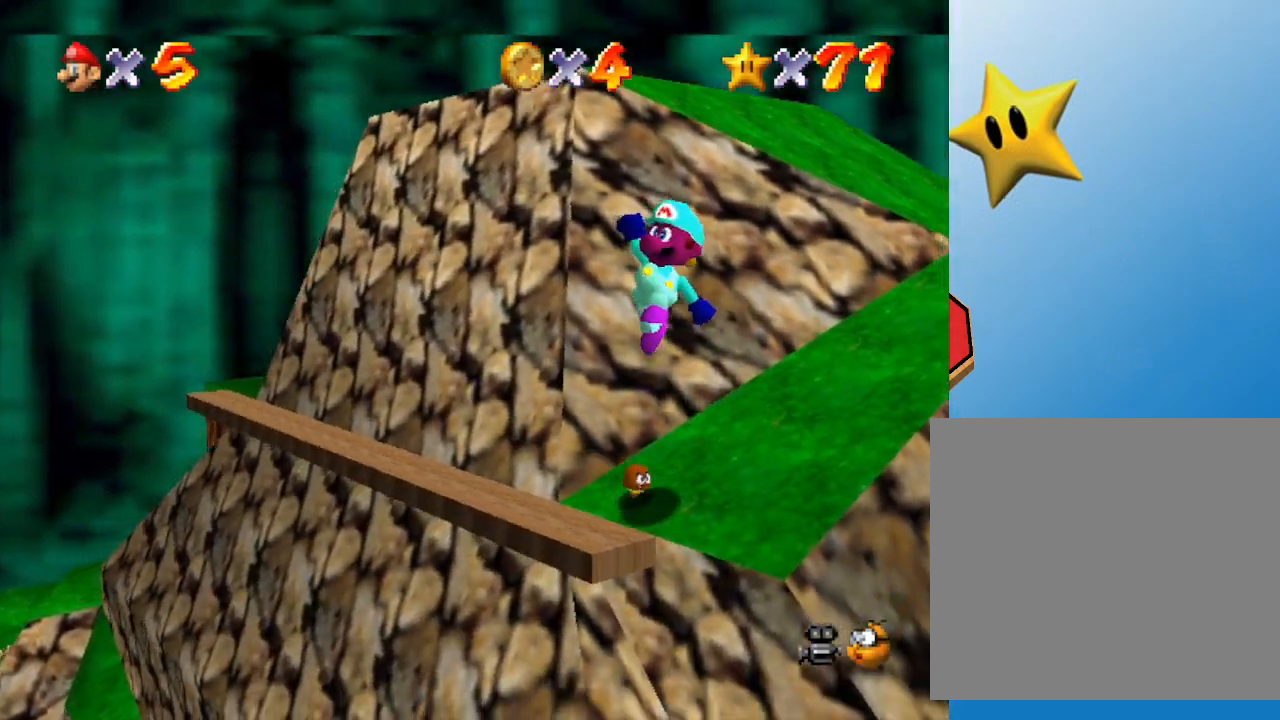
{"buttons": [], "left_stick": "up-right", "events": [[233, "left_stick", "up-right"]]}
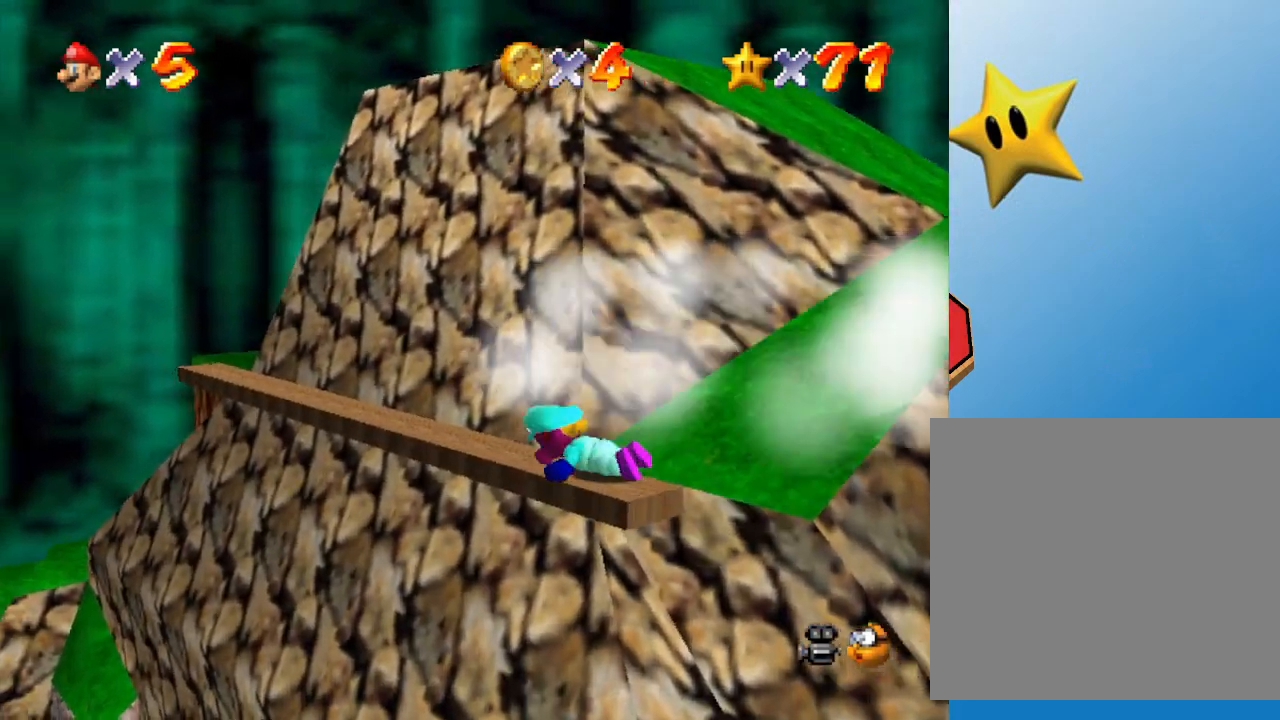
{"buttons": [], "left_stick": "center", "events": [[150, "left_stick", "center"]]}
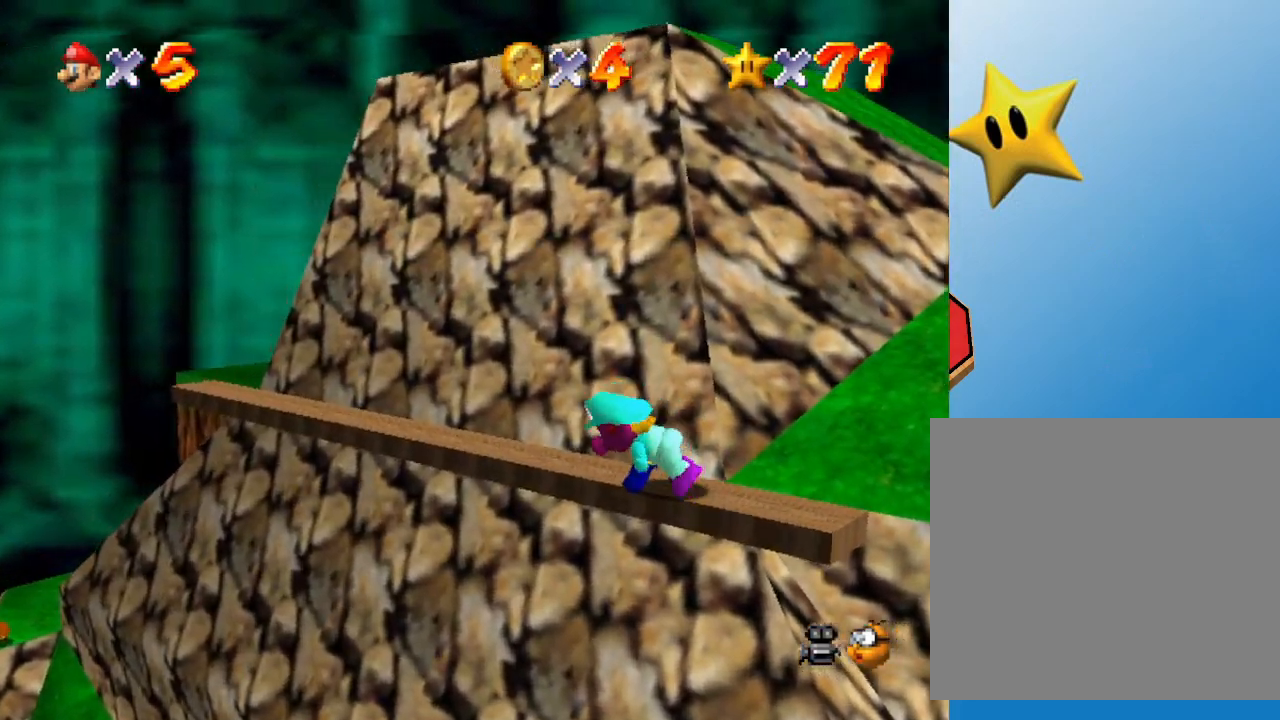
{"buttons": [], "left_stick": "up-left", "events": [[233, "left_stick", "up-left"]]}